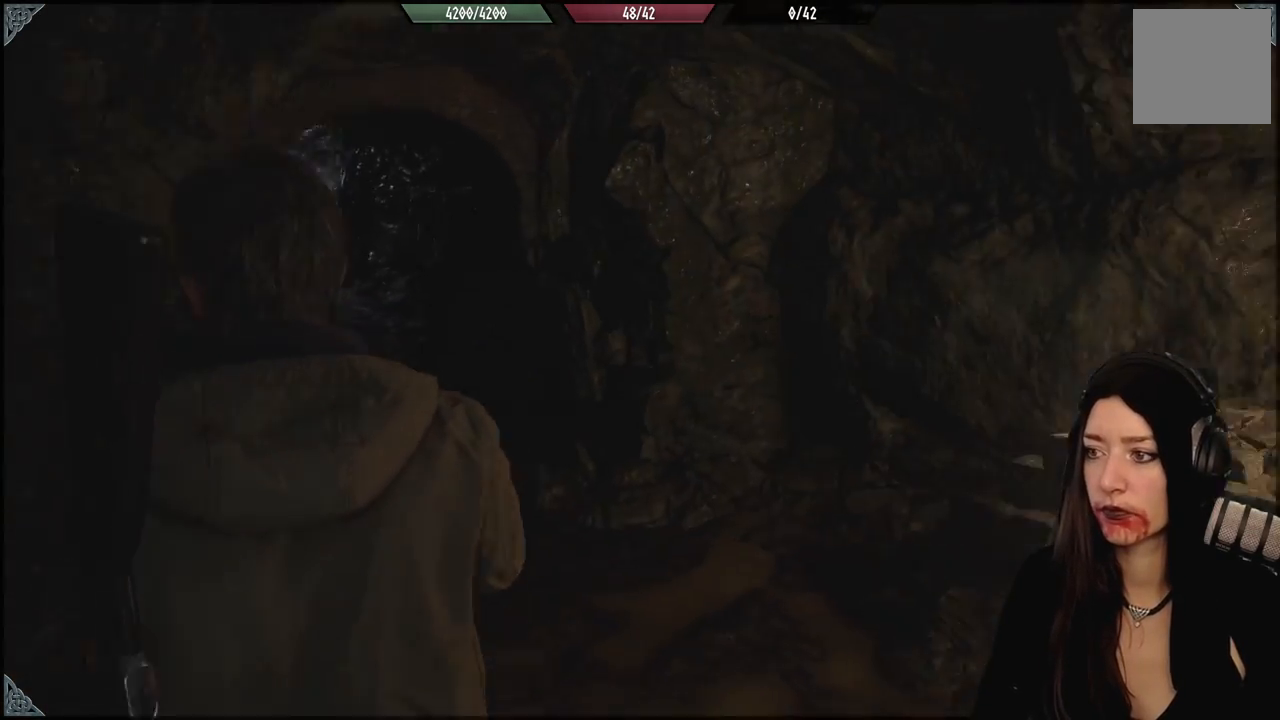
Gameplay with a controller (Xbox layout); each line is a JSON object with the inputs held at the frame after it. "events" lists button and stick changes between this image and that frame as [ms after this image, input, new state], when the widget could be followed in between.
{"buttons": [], "left_stick": "up-right", "right_stick": "center", "events": [[150, "right_stick", "down-right"], [250, "right_stick", "center"], [333, "left_stick", "up"], [500, "left_stick", "up-right"]]}
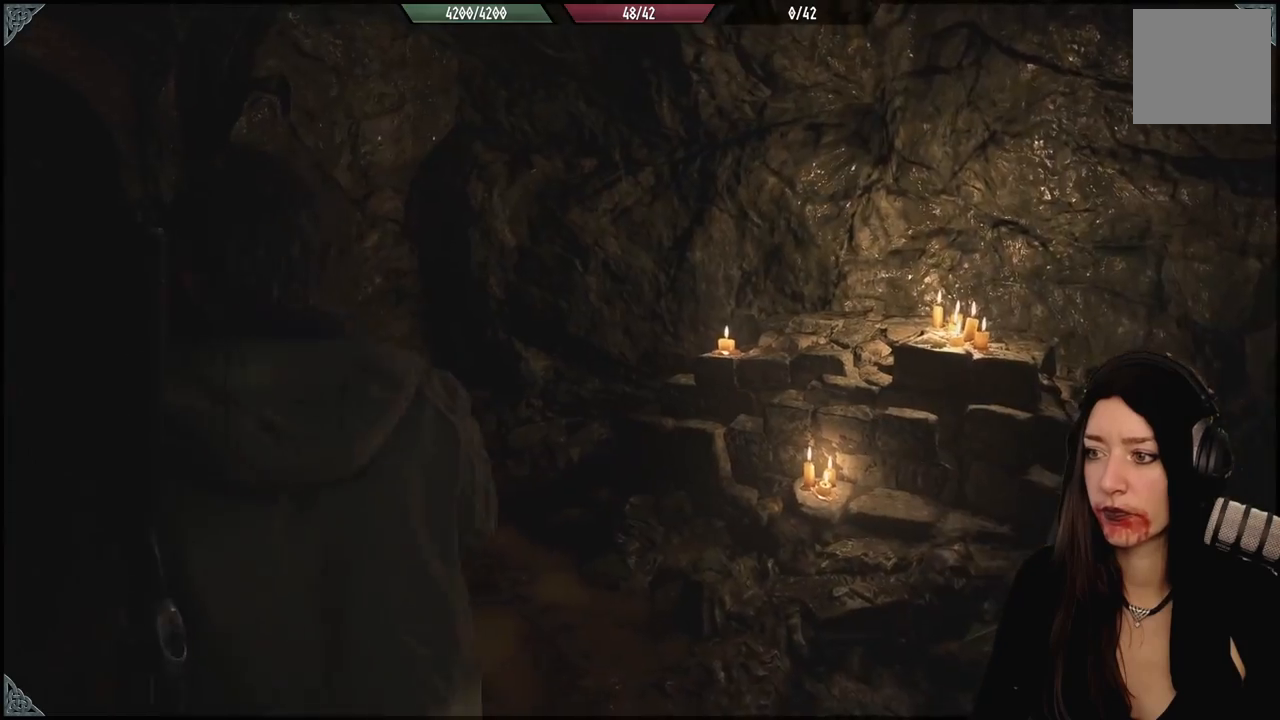
{"buttons": [], "left_stick": "left", "right_stick": "center", "events": [[67, "right_stick", "down-right"], [267, "left_stick", "up"], [317, "right_stick", "center"], [367, "left_stick", "up-left"], [467, "left_stick", "left"]]}
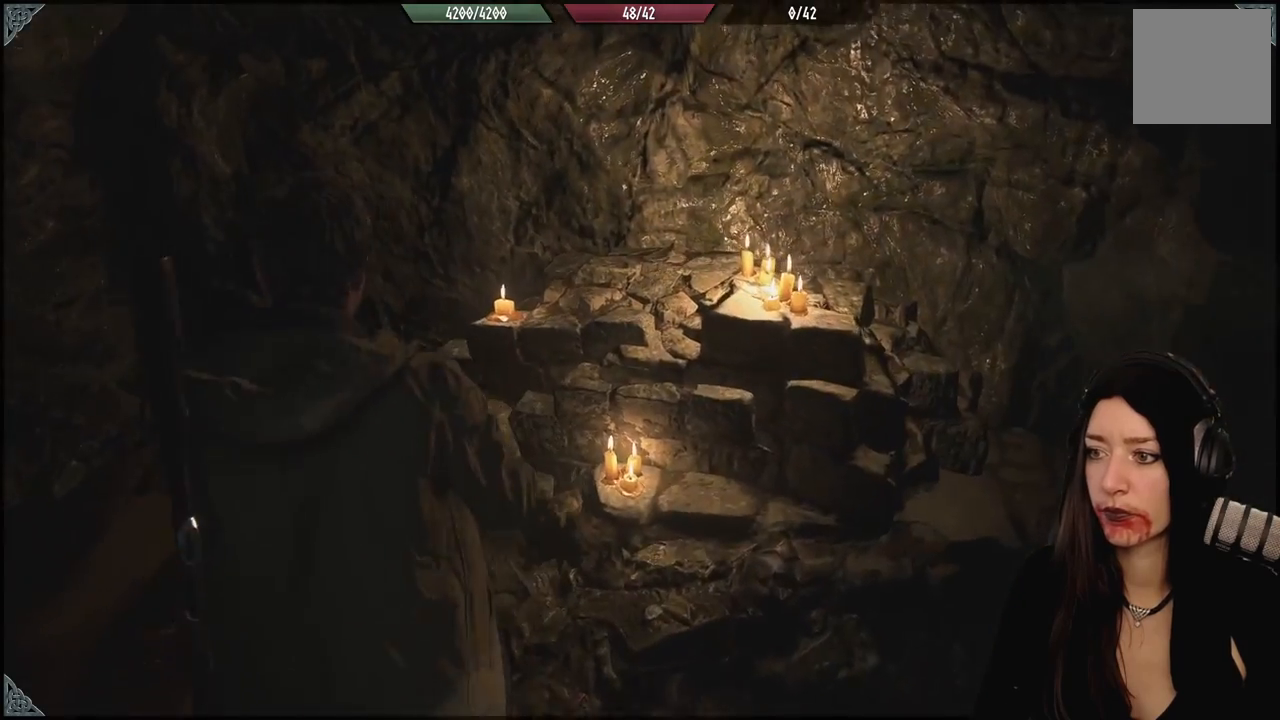
{"buttons": [], "left_stick": "up-left", "right_stick": "left", "events": [[17, "right_stick", "left"], [117, "left_stick", "down-left"], [383, "left_stick", "up-left"]]}
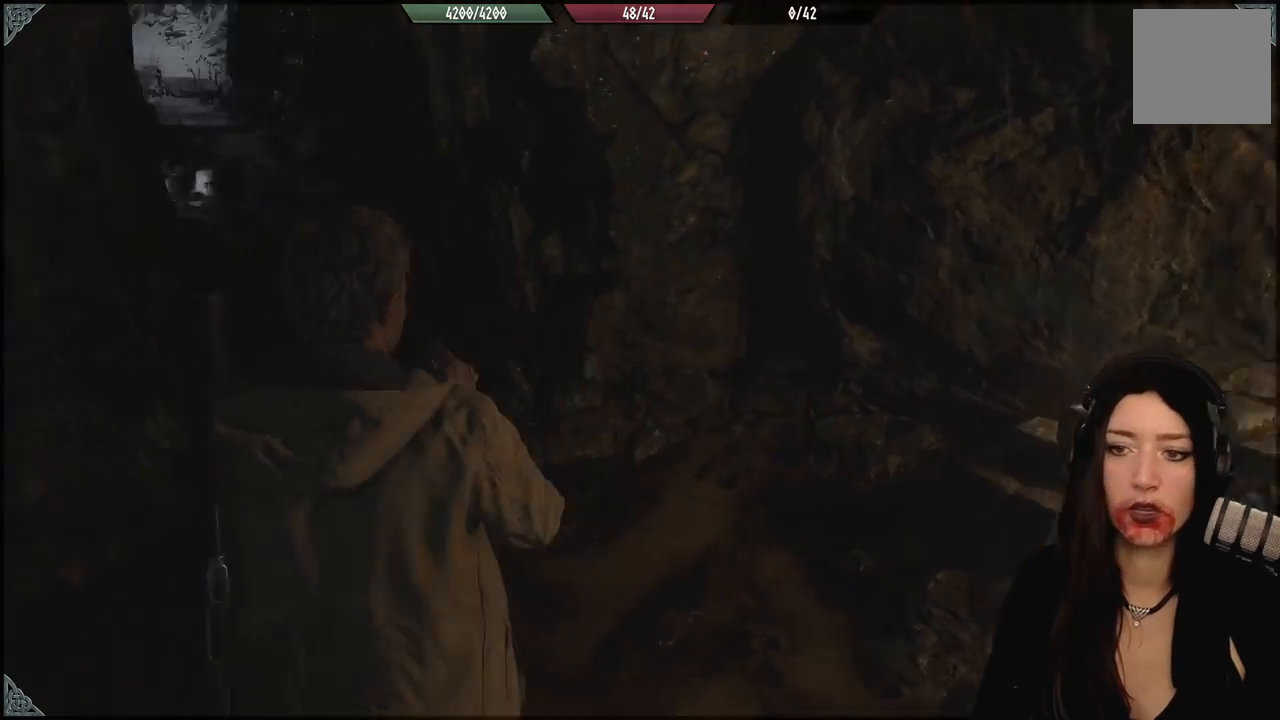
{"buttons": [], "left_stick": "up", "right_stick": "center", "events": [[133, "left_stick", "center"], [283, "right_stick", "center"], [367, "left_stick", "up"]]}